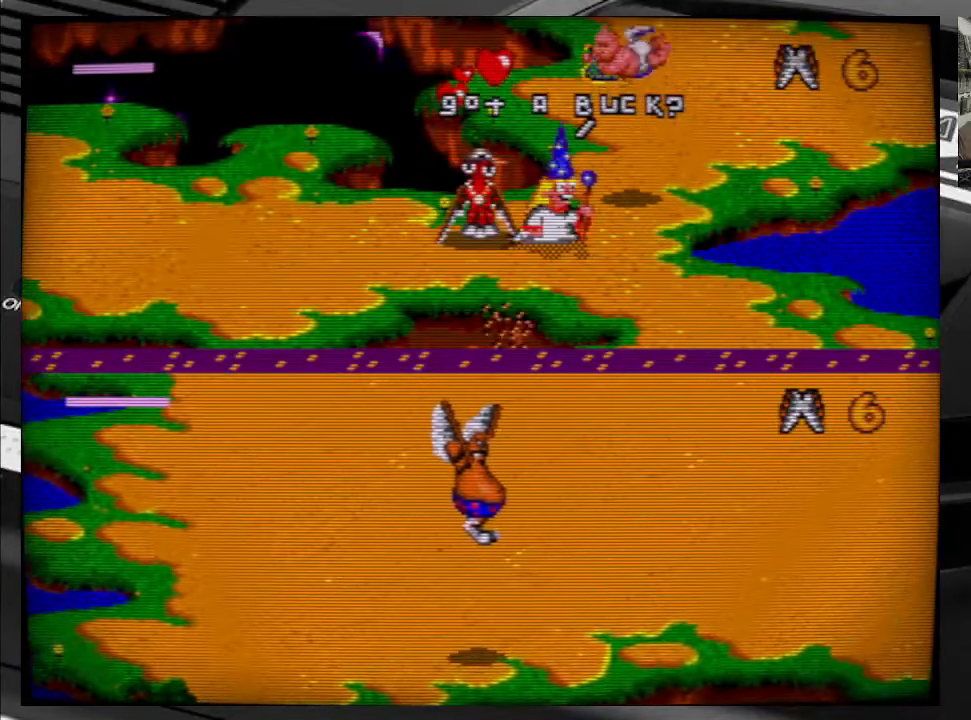
Gameplay with a controller (Xbox layout); each line is a JSON object with the inputs held at the frame after it. "events" lists button and stick changes between this image and that frame as [ms after this image, input, new state], when the widget could be followed in between. Not read: L3 R3 left_stick.
{"buttons": ["DPAD_RIGHT"], "right_stick": "center", "events": [[166, "DPAD_RIGHT", "down"]]}
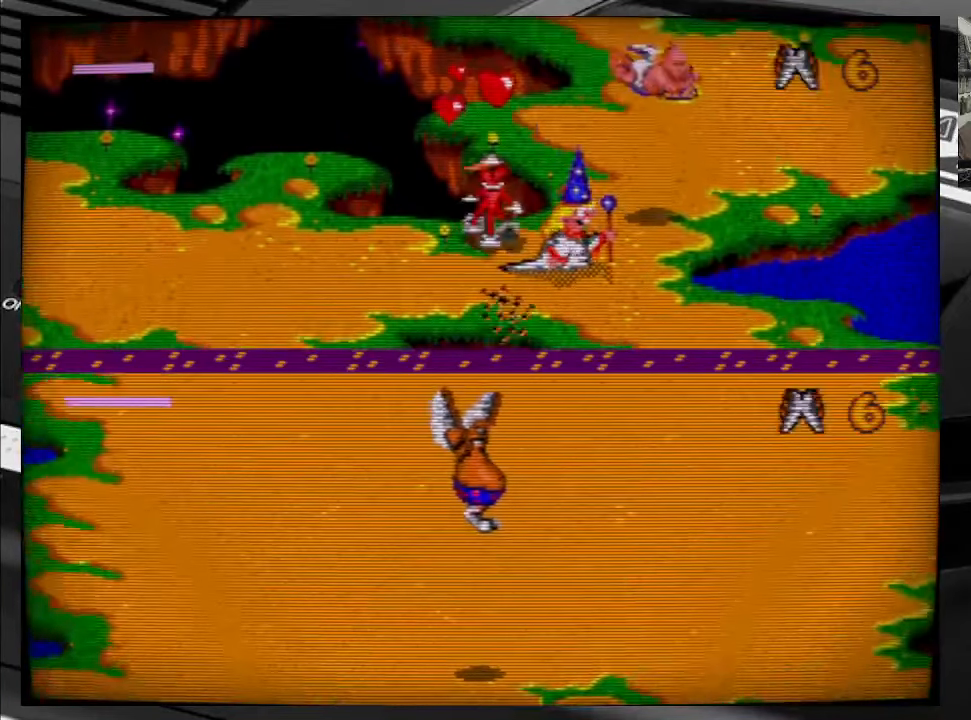
{"buttons": ["DPAD_LEFT"], "right_stick": "center", "events": [[50, "DPAD_RIGHT", "up"], [200, "DPAD_LEFT", "down"]]}
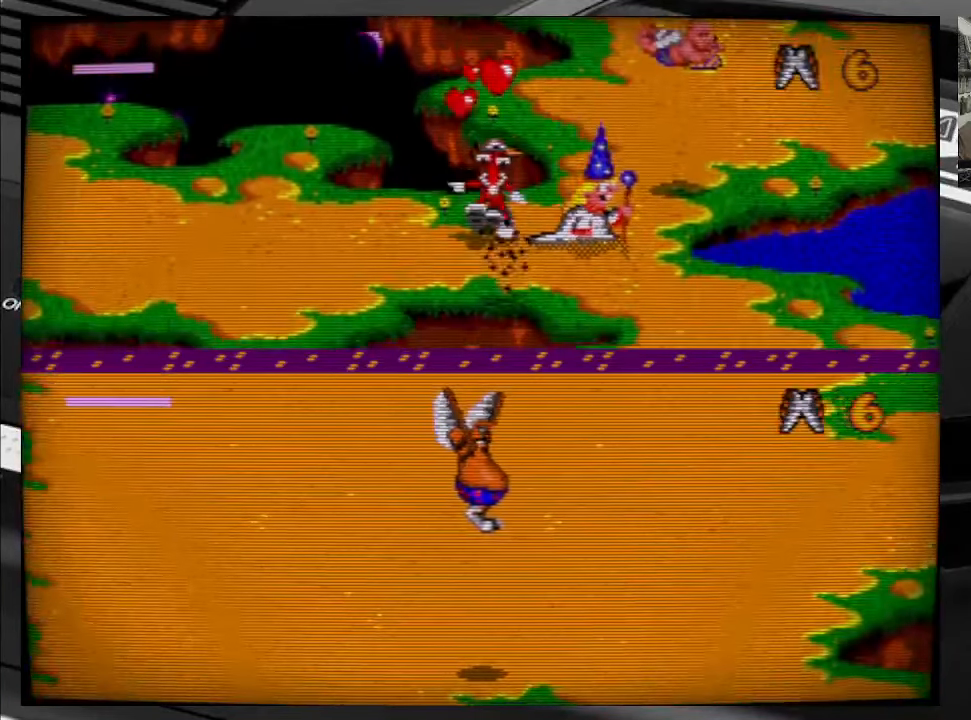
{"buttons": [], "right_stick": "center", "events": [[266, "DPAD_LEFT", "up"]]}
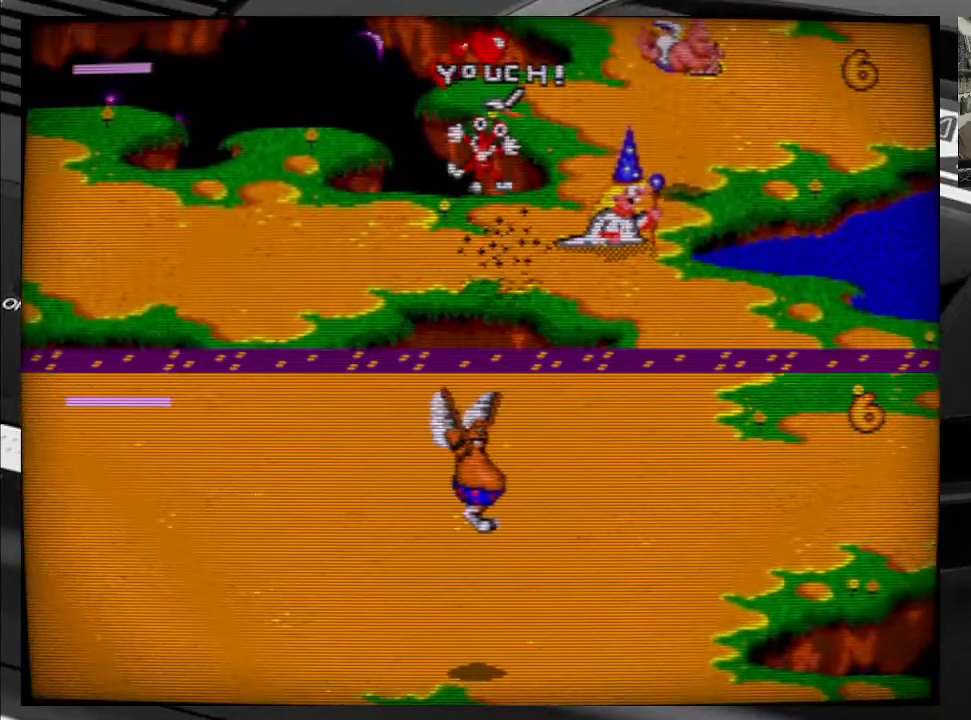
{"buttons": ["DPAD_DOWN"], "right_stick": "center", "events": [[400, "DPAD_DOWN", "down"]]}
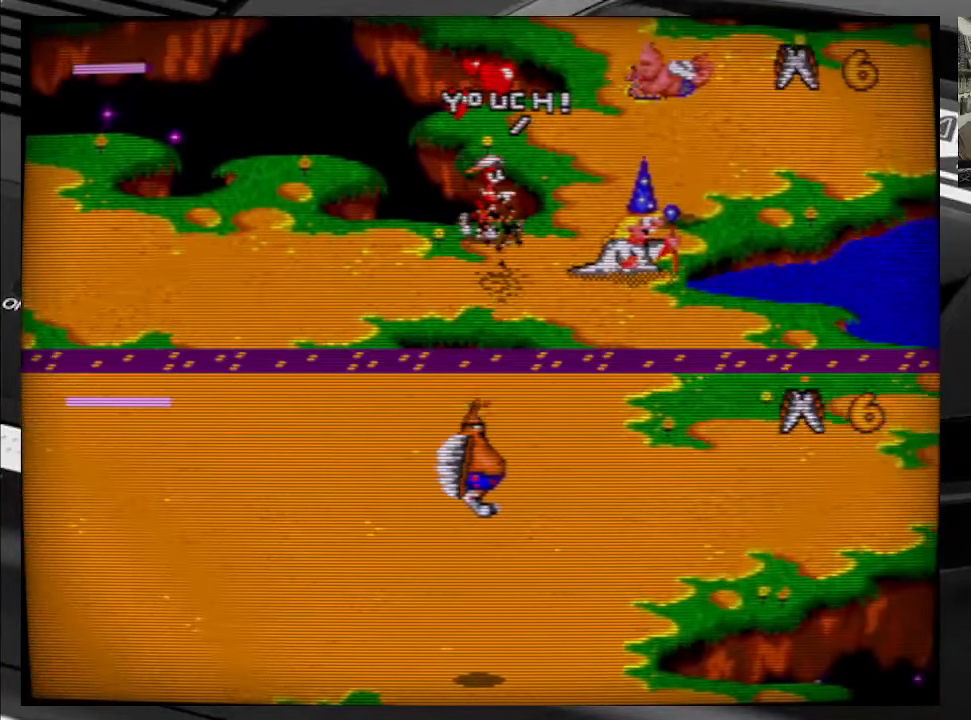
{"buttons": ["DPAD_DOWN"], "right_stick": "center", "events": [[217, "DPAD_DOWN", "up"], [400, "DPAD_DOWN", "down"]]}
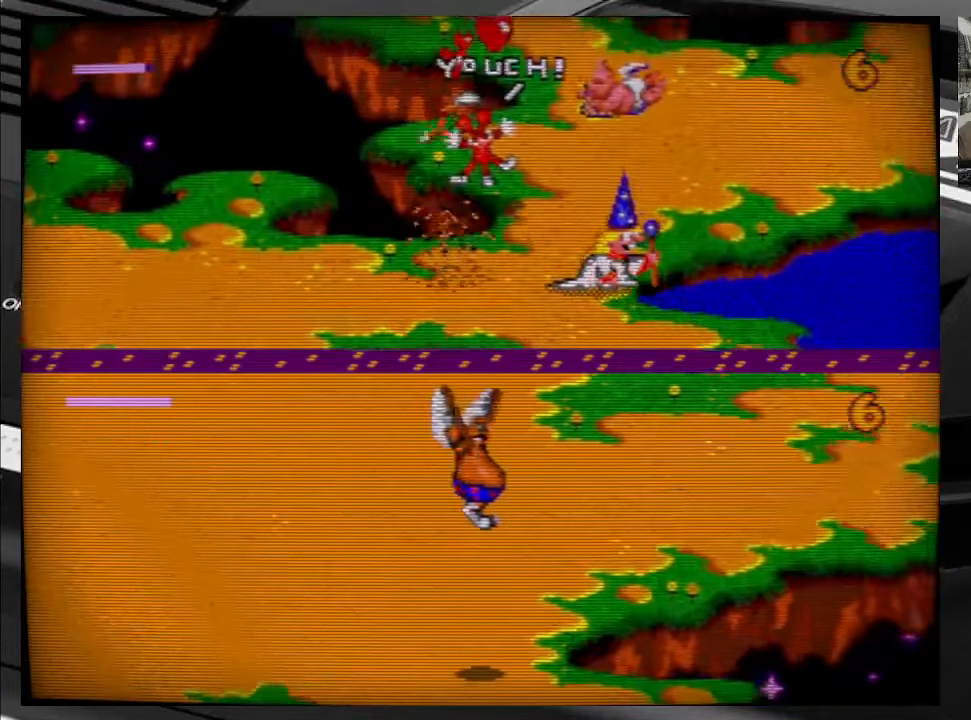
{"buttons": [], "right_stick": "center", "events": [[333, "DPAD_DOWN", "up"]]}
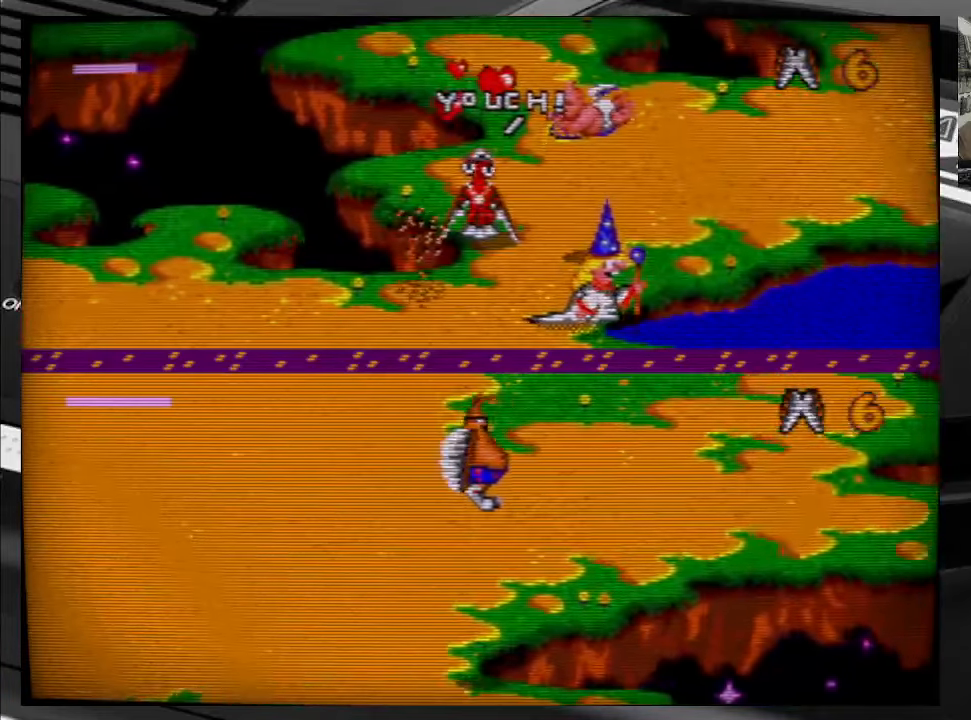
{"buttons": ["DPAD_DOWN"], "right_stick": "center", "events": [[83, "DPAD_DOWN", "down"]]}
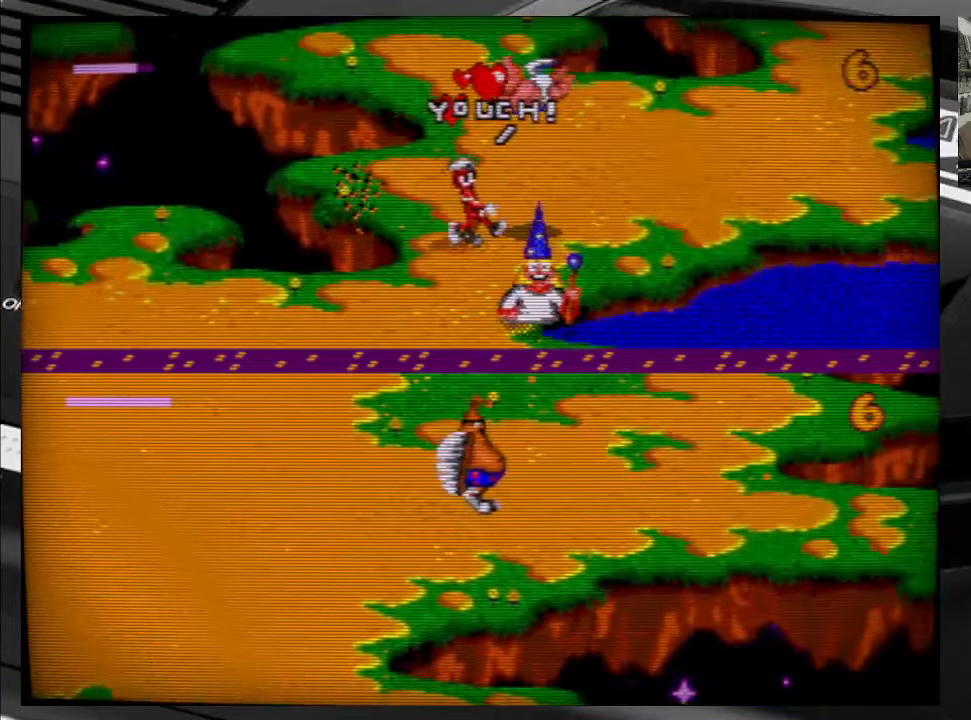
{"buttons": ["DPAD_DOWN", "DPAD_LEFT"], "right_stick": "center", "events": [[333, "DPAD_LEFT", "down"]]}
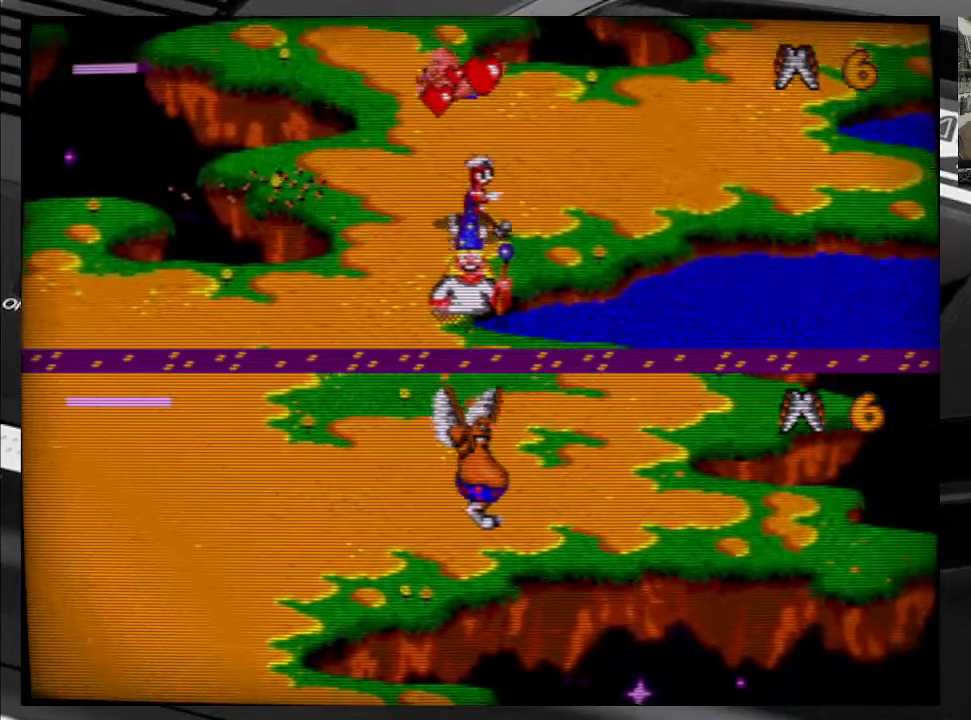
{"buttons": ["DPAD_DOWN", "DPAD_RIGHT"], "right_stick": "center", "events": [[217, "DPAD_DOWN", "up"], [217, "DPAD_LEFT", "up"], [417, "DPAD_RIGHT", "down"], [417, "DPAD_UP", "down"], [483, "DPAD_UP", "up"], [500, "DPAD_DOWN", "down"]]}
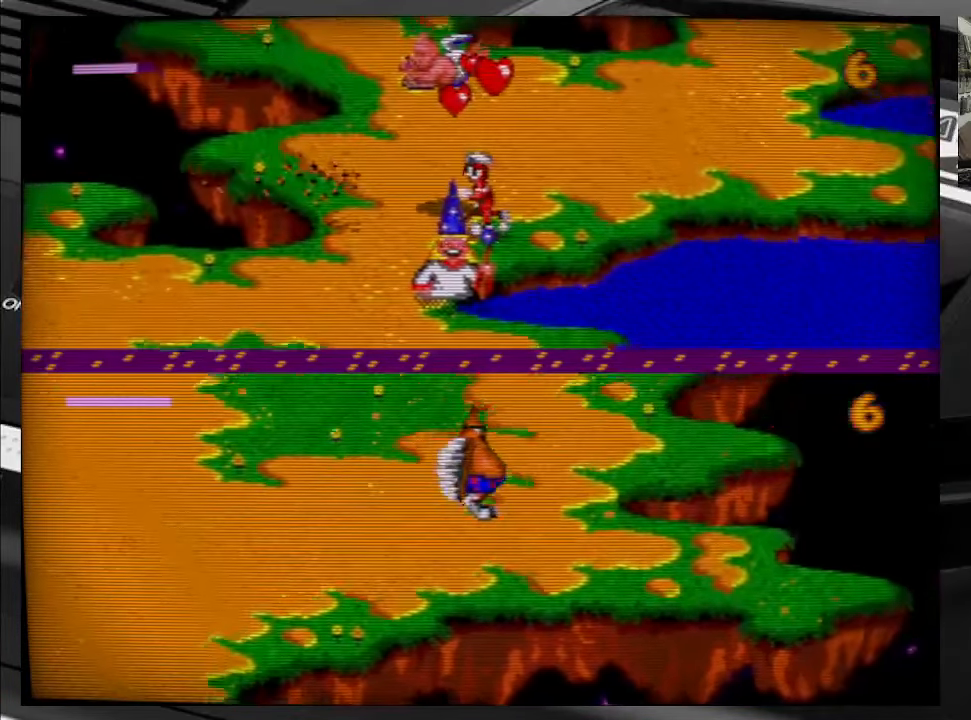
{"buttons": ["DPAD_DOWN", "DPAD_RIGHT"], "right_stick": "center", "events": []}
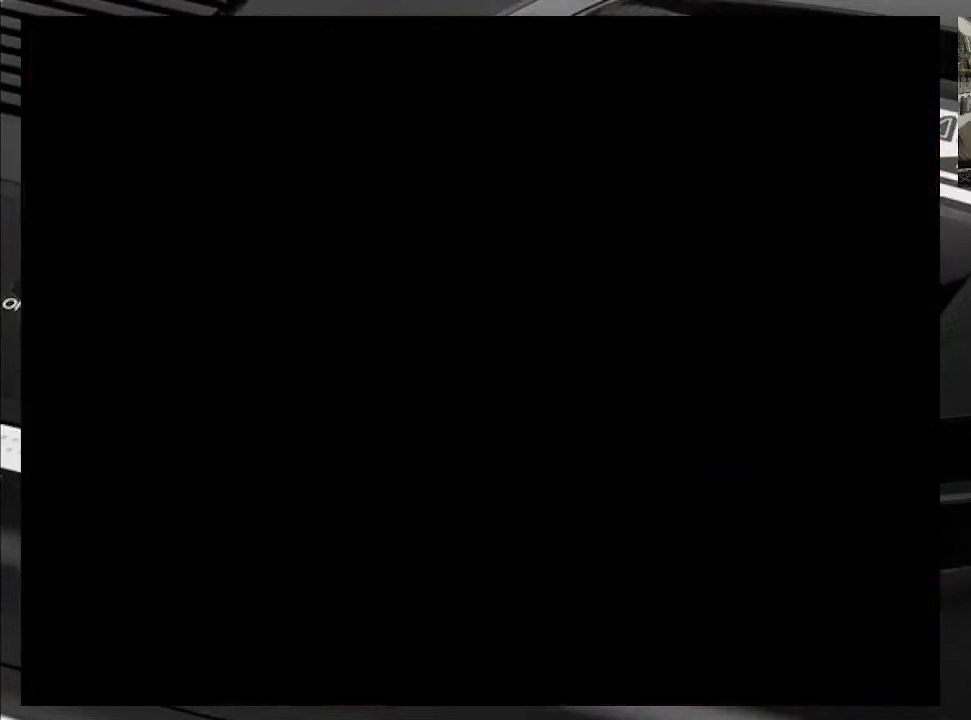
{"buttons": ["DPAD_DOWN", "DPAD_RIGHT"], "right_stick": "center", "events": []}
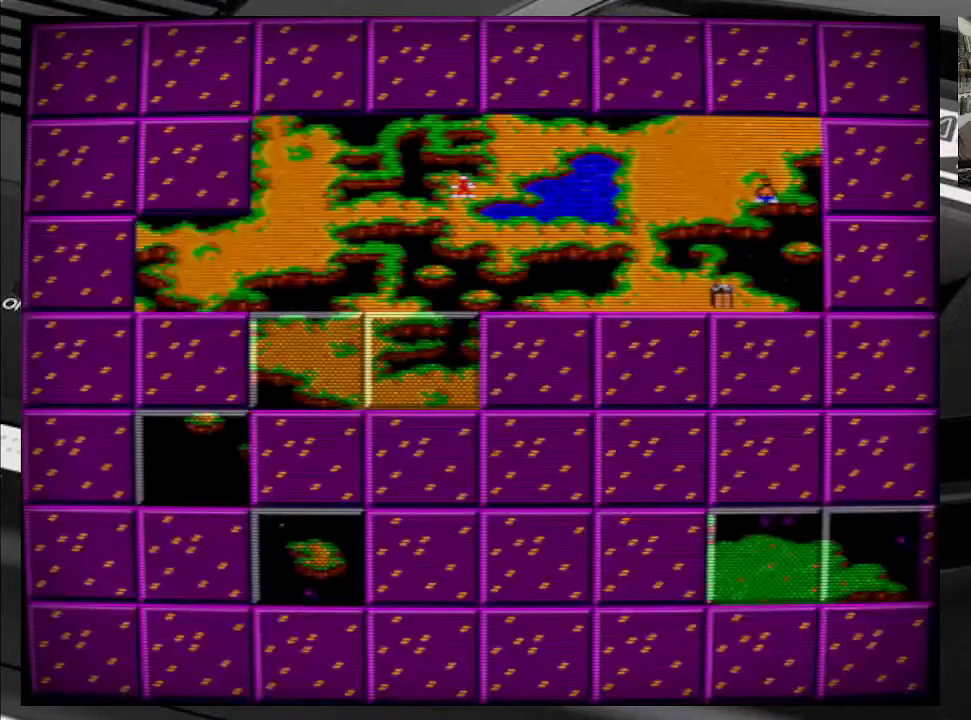
{"buttons": [], "right_stick": "center", "events": [[33, "DPAD_DOWN", "up"], [33, "DPAD_RIGHT", "up"]]}
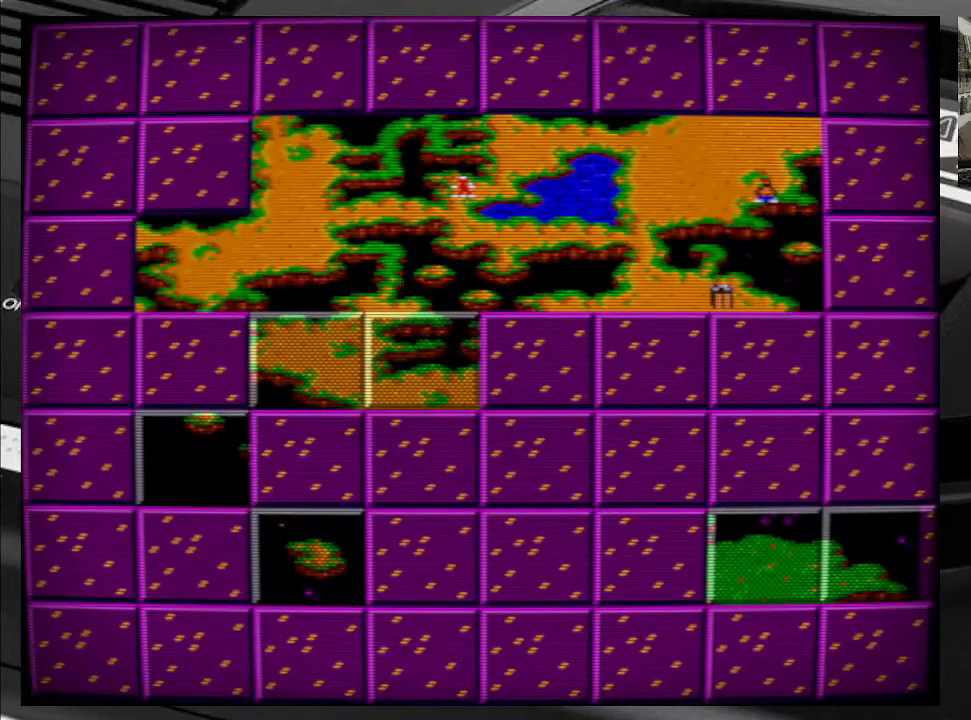
{"buttons": [], "right_stick": "center", "events": []}
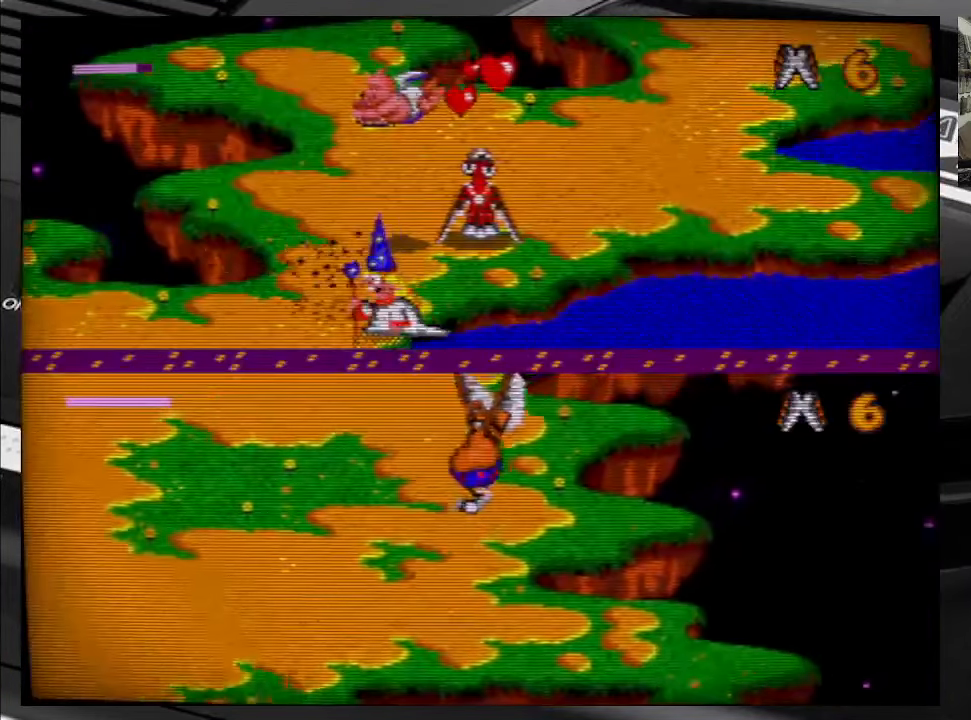
{"buttons": ["DPAD_DOWN", "DPAD_RIGHT"], "right_stick": "center", "events": [[50, "DPAD_DOWN", "down"], [50, "DPAD_RIGHT", "down"]]}
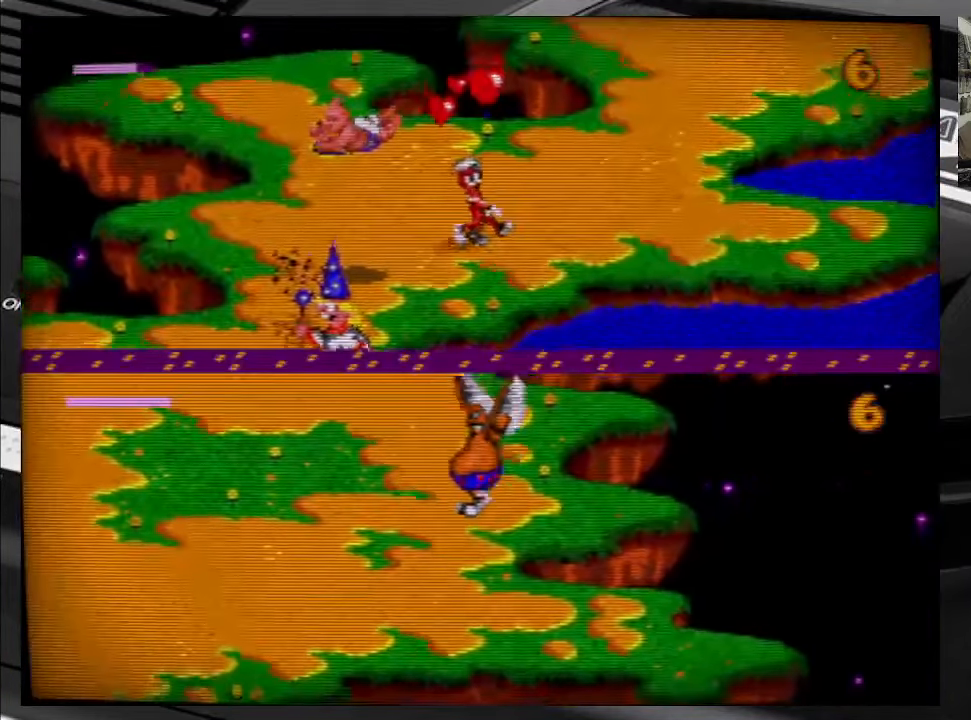
{"buttons": ["DPAD_DOWN", "DPAD_LEFT"], "right_stick": "center", "events": [[200, "DPAD_RIGHT", "up"], [217, "DPAD_LEFT", "down"]]}
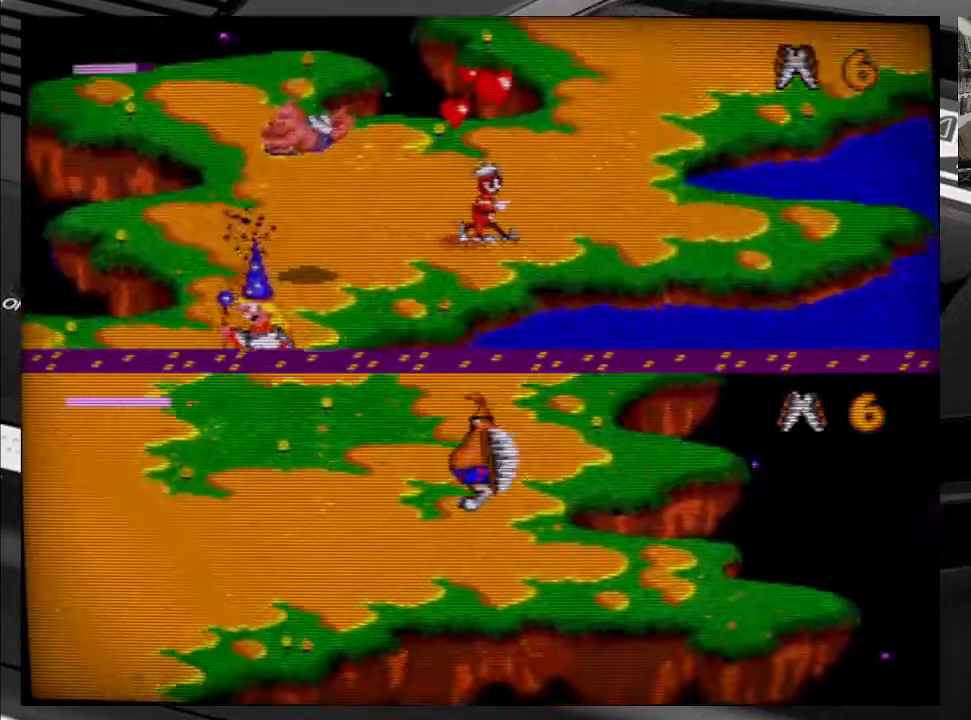
{"buttons": ["DPAD_DOWN", "DPAD_RIGHT"], "right_stick": "center", "events": [[250, "DPAD_LEFT", "up"], [250, "DPAD_RIGHT", "down"]]}
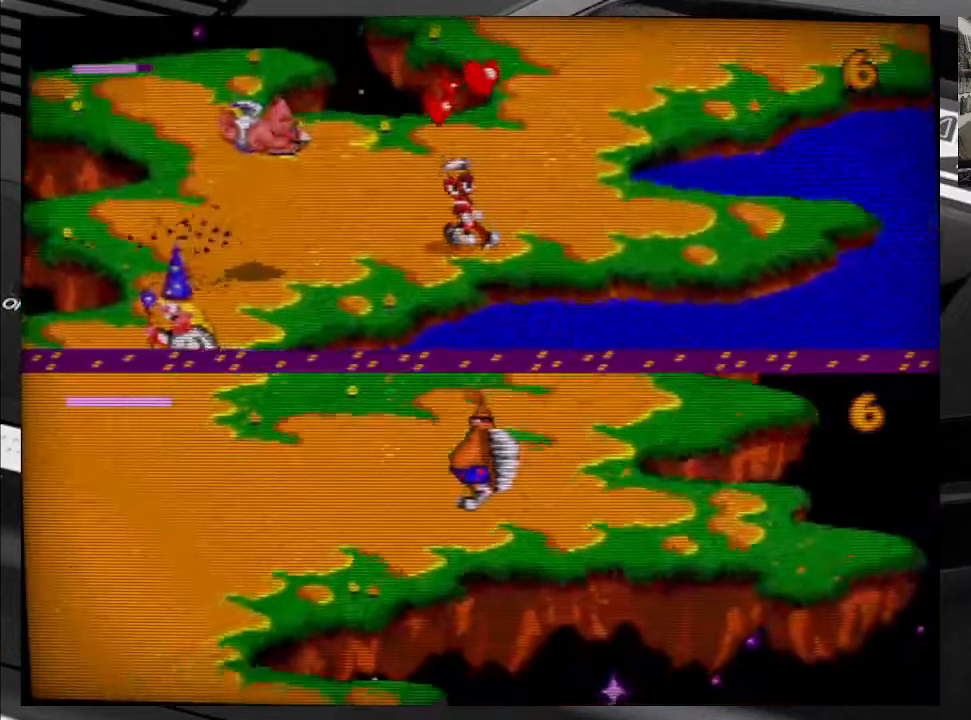
{"buttons": ["DPAD_DOWN"], "right_stick": "center", "events": [[500, "DPAD_RIGHT", "up"]]}
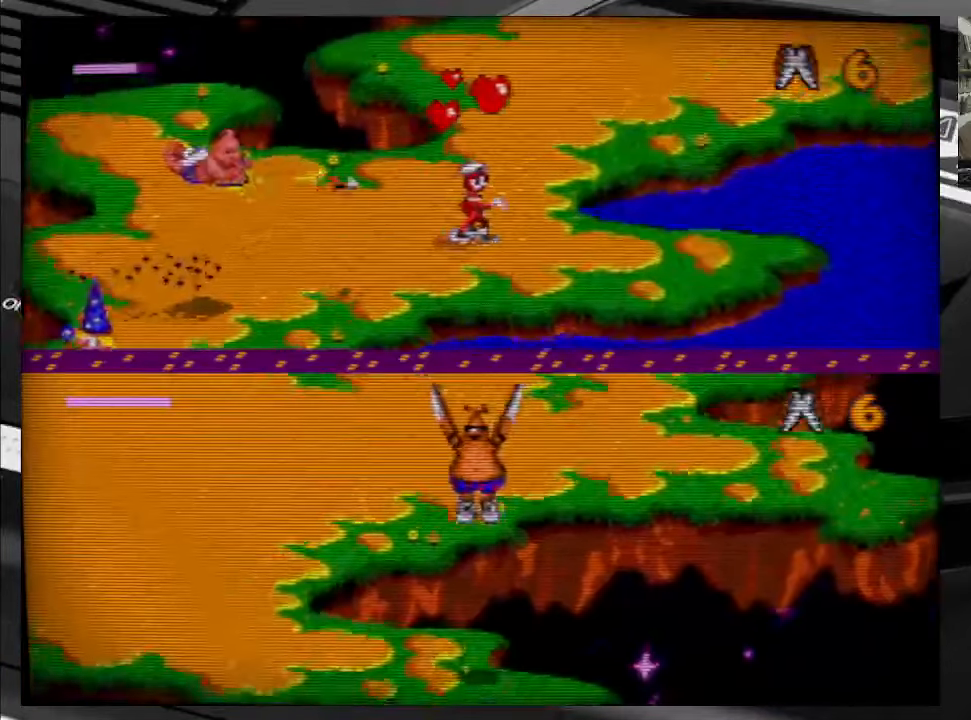
{"buttons": ["DPAD_DOWN"], "right_stick": "center", "events": []}
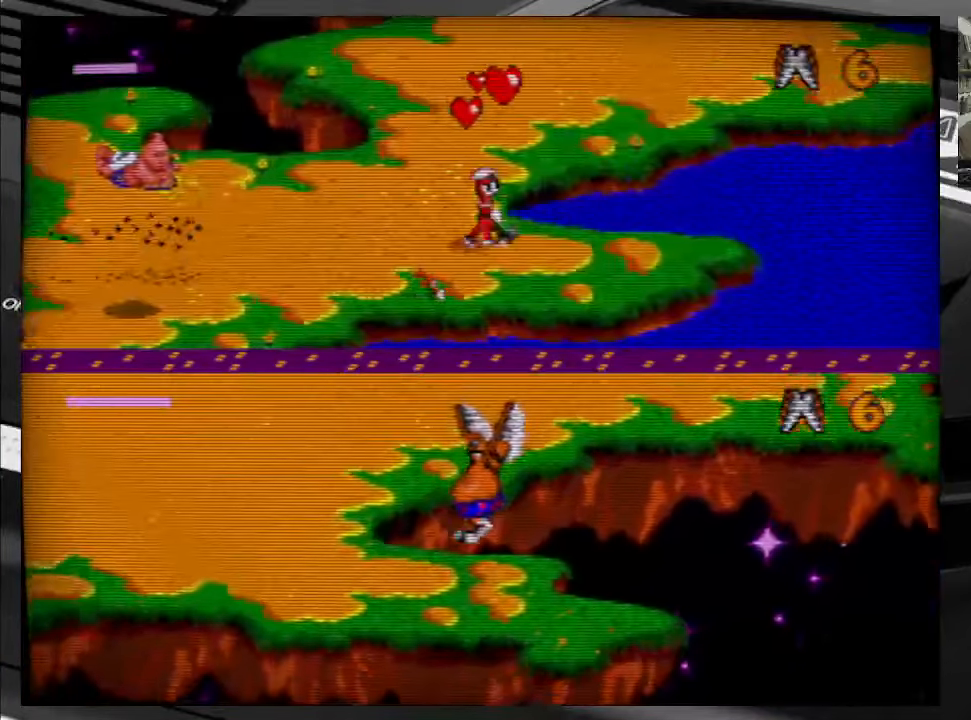
{"buttons": [], "right_stick": "center", "events": [[217, "DPAD_RIGHT", "down"], [267, "DPAD_DOWN", "up"], [317, "DPAD_RIGHT", "up"]]}
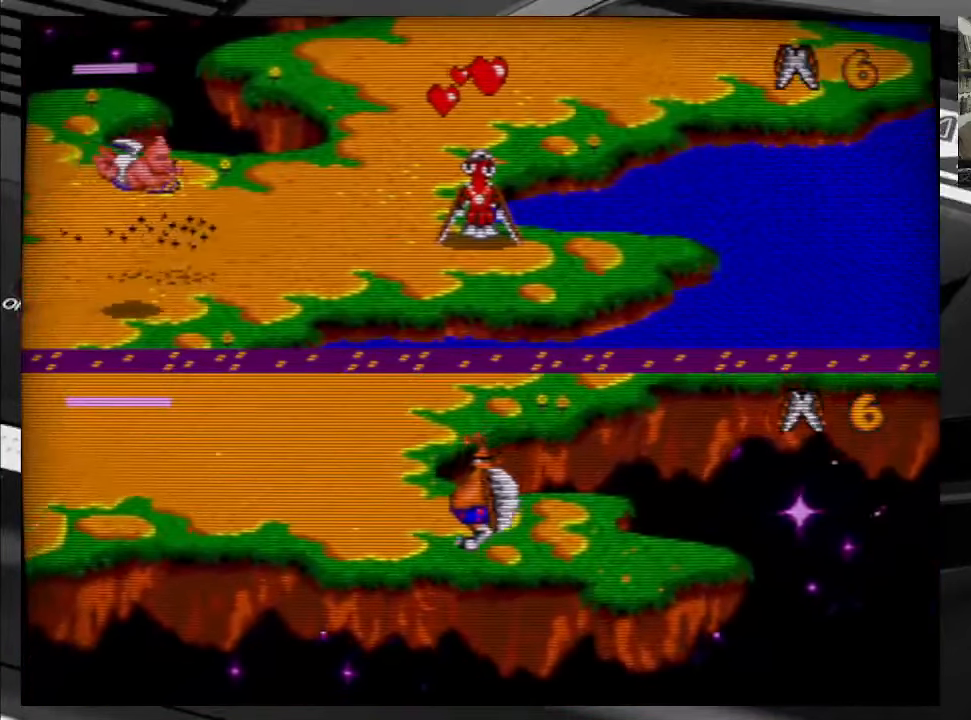
{"buttons": ["DPAD_RIGHT"], "right_stick": "center", "events": [[100, "DPAD_LEFT", "down"], [150, "DPAD_LEFT", "up"], [284, "DPAD_RIGHT", "down"], [317, "DPAD_DOWN", "down"], [467, "DPAD_DOWN", "up"]]}
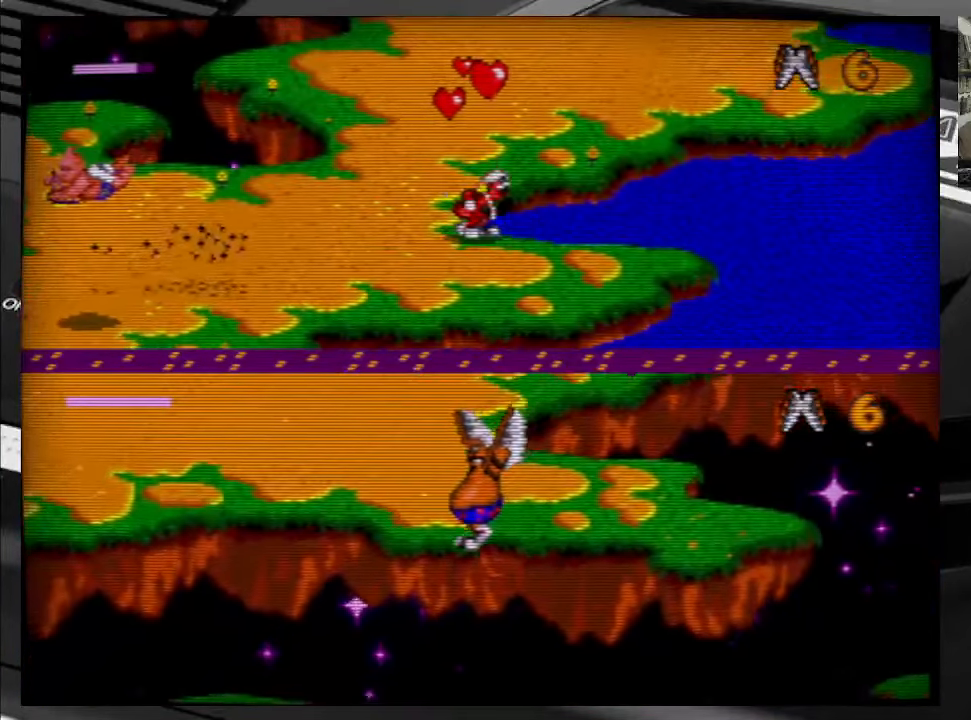
{"buttons": [], "right_stick": "center", "events": [[67, "DPAD_RIGHT", "up"], [167, "DPAD_RIGHT", "down"], [217, "DPAD_DOWN", "down"], [250, "DPAD_RIGHT", "up"], [267, "DPAD_DOWN", "up"], [400, "DPAD_DOWN", "down"], [400, "DPAD_RIGHT", "down"], [434, "DPAD_DOWN", "up"], [450, "DPAD_RIGHT", "up"]]}
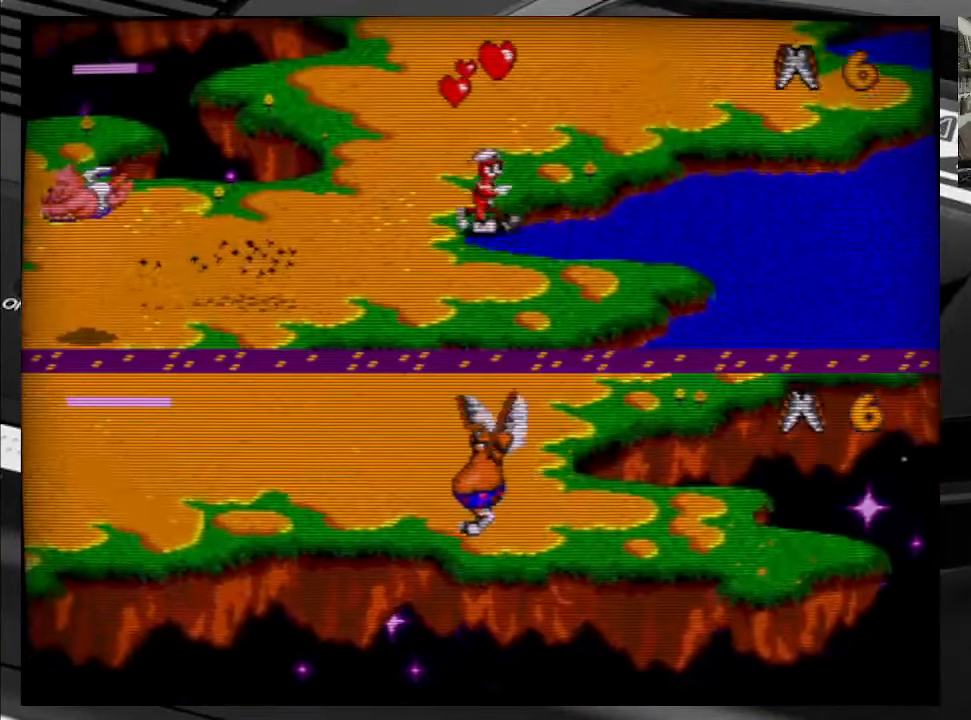
{"buttons": [], "right_stick": "center", "events": [[100, "DPAD_LEFT", "down"], [434, "DPAD_LEFT", "up"]]}
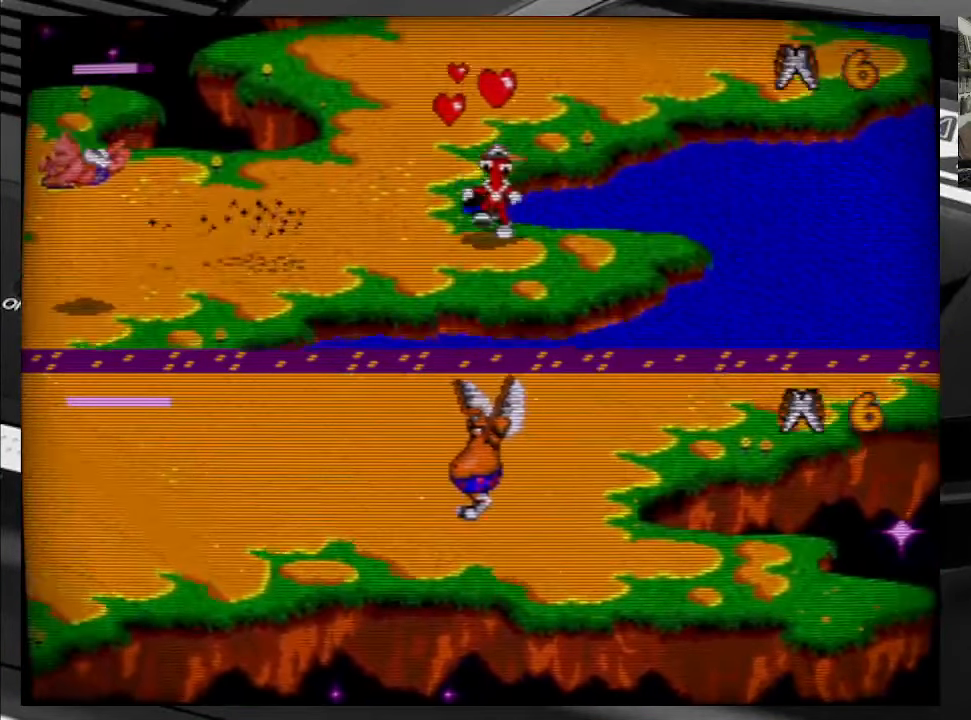
{"buttons": ["DPAD_RIGHT"], "right_stick": "center", "events": [[67, "DPAD_LEFT", "down"], [250, "DPAD_LEFT", "up"], [400, "DPAD_RIGHT", "down"]]}
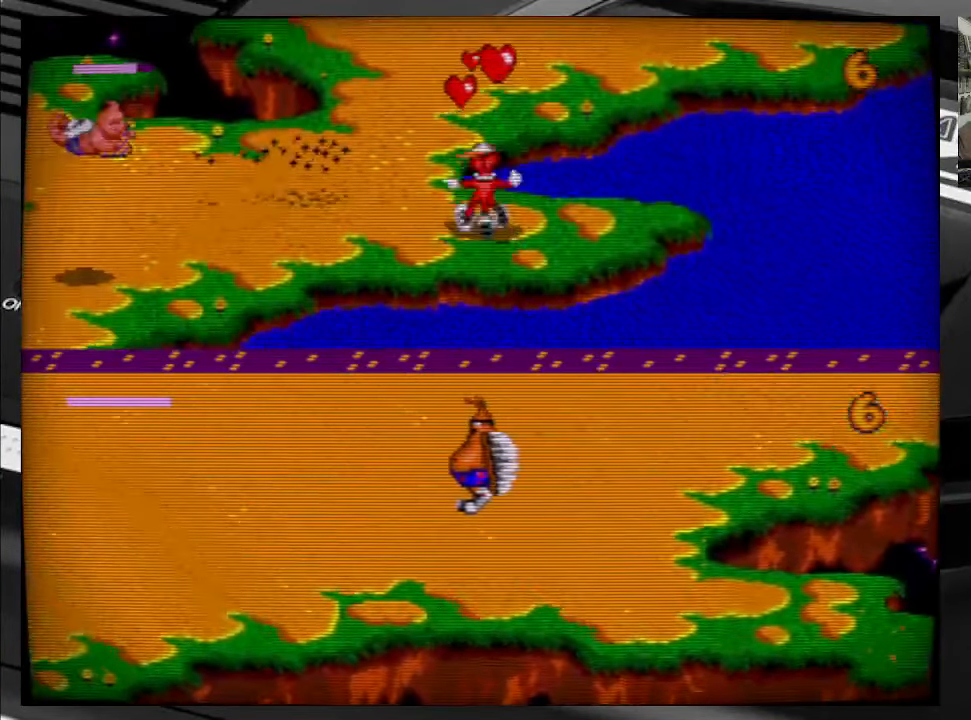
{"buttons": ["DPAD_LEFT"], "right_stick": "center", "events": [[84, "DPAD_RIGHT", "up"], [434, "DPAD_LEFT", "down"]]}
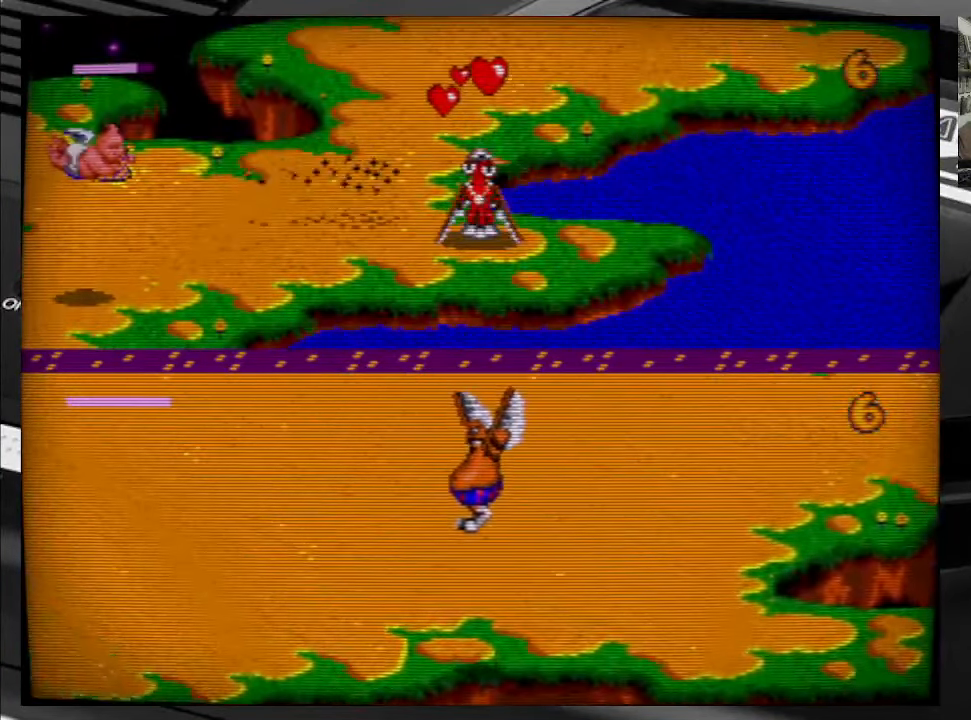
{"buttons": ["DPAD_DOWN"], "right_stick": "center", "events": [[150, "DPAD_LEFT", "up"], [250, "DPAD_DOWN", "down"]]}
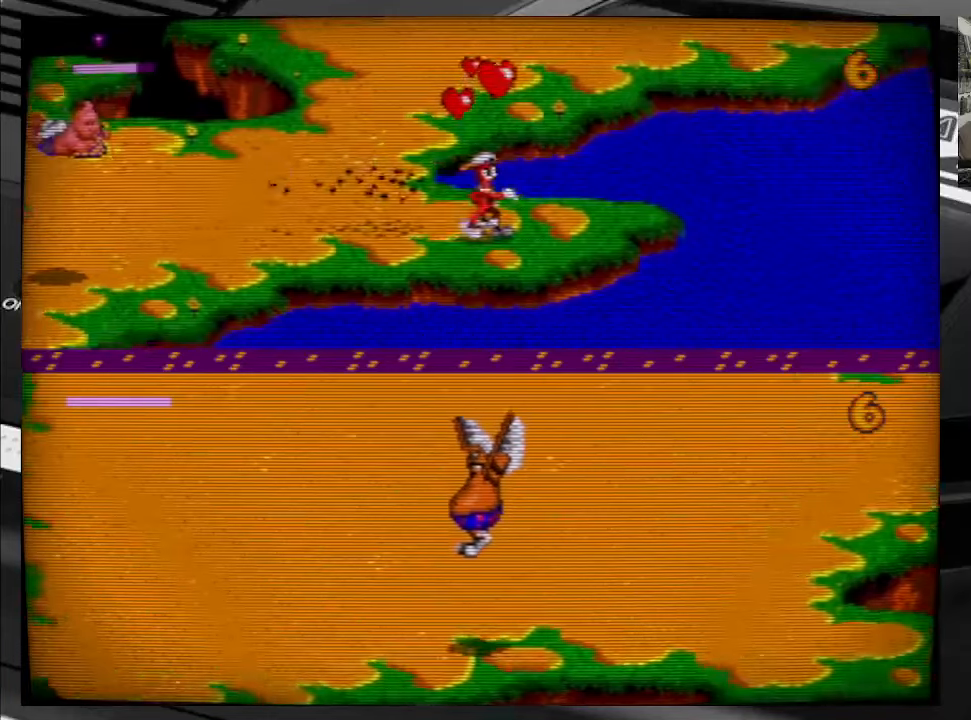
{"buttons": [], "right_stick": "center", "events": [[233, "DPAD_DOWN", "up"]]}
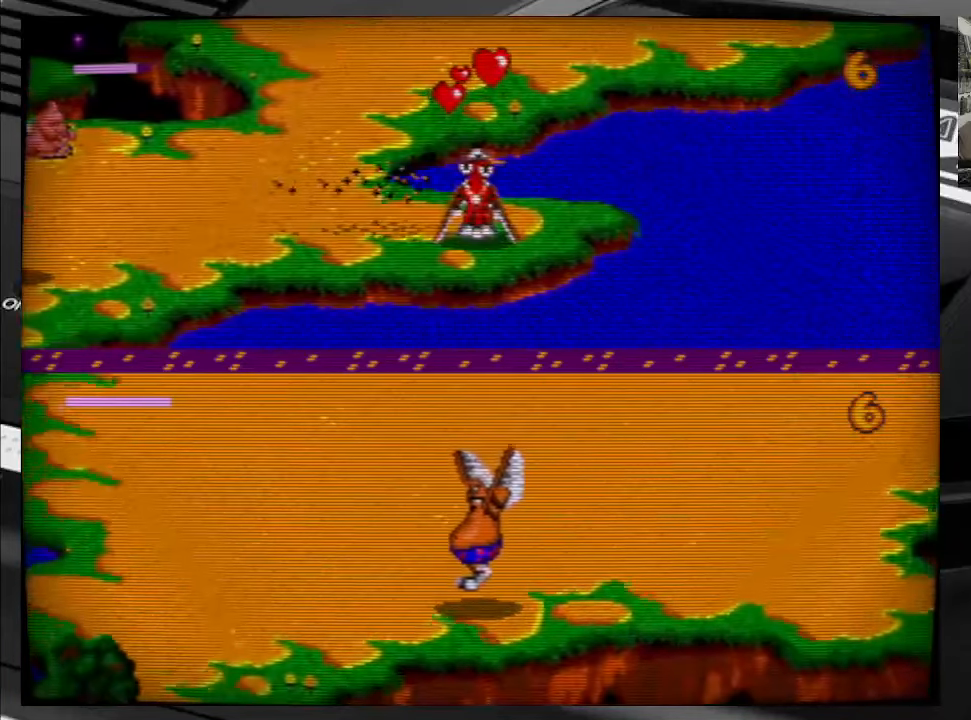
{"buttons": ["DPAD_UP"], "right_stick": "center", "events": [[250, "DPAD_UP", "down"]]}
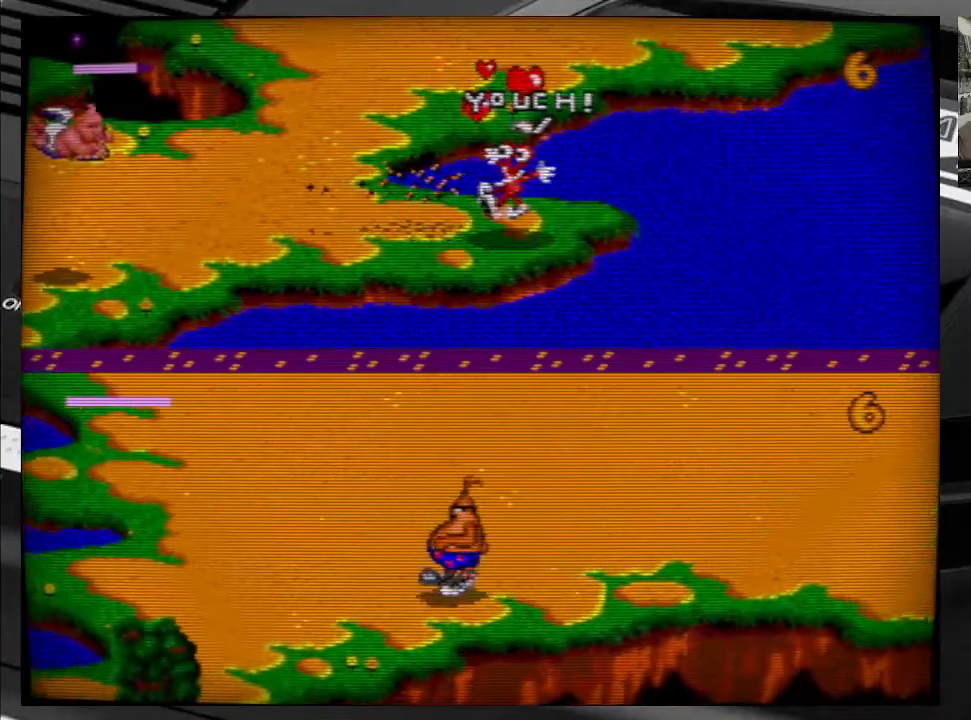
{"buttons": ["DPAD_UP"], "right_stick": "center", "events": [[333, "DPAD_UP", "up"], [433, "DPAD_UP", "down"]]}
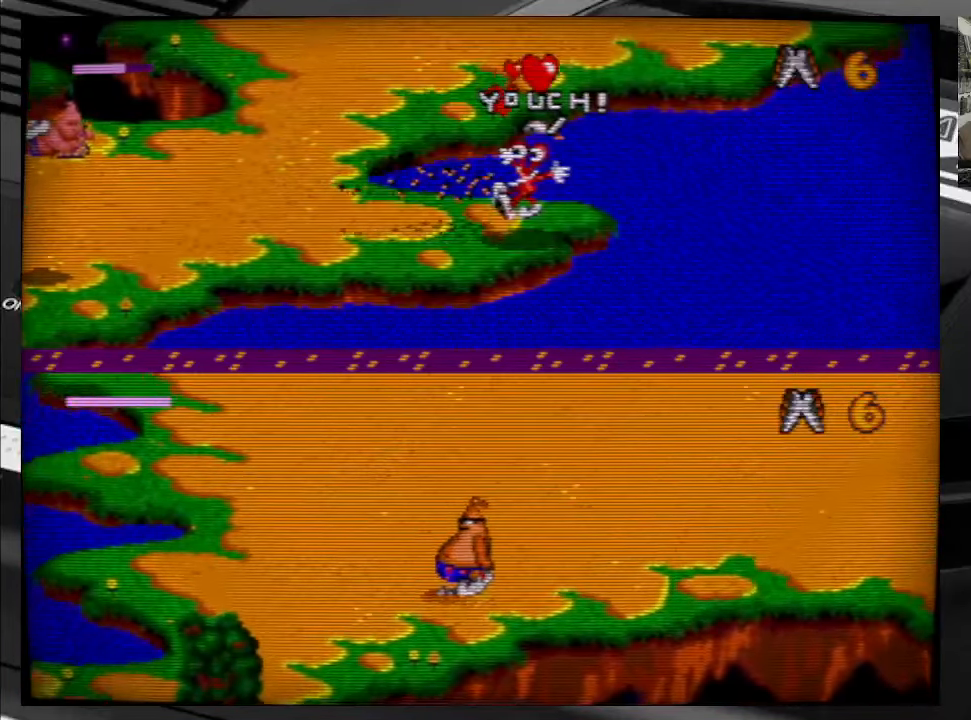
{"buttons": ["DPAD_DOWN"], "right_stick": "center", "events": [[150, "DPAD_UP", "up"], [300, "DPAD_DOWN", "down"]]}